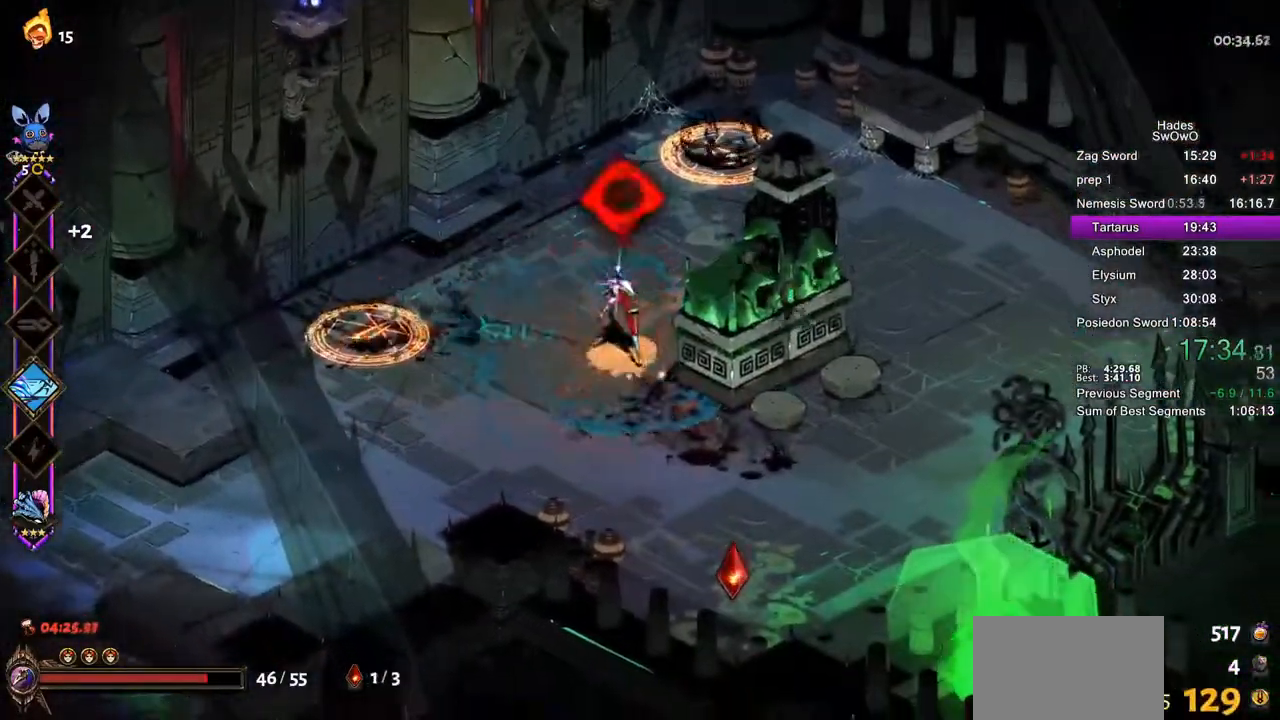
Gameplay with a controller (PlayStation layout); each line is a JSON object with the inputs held at the frame after it. "button_events" lists button changes between this image and that frame as [ms after this image, input, new state], when the widget could be followed in between (sticks are given only as held states).
{"buttons": ["TRIANGLE"], "left_stick": "up-left", "right_stick": "center", "button_events": [[84, "CROSS", "down"], [100, "SQUARE", "down"], [151, "L1", "down"], [201, "L1", "up"], [217, "CROSS", "up"], [217, "SQUARE", "up"], [301, "TRIANGLE", "down"], [417, "TRIANGLE", "up"], [501, "TRIANGLE", "down"]]}
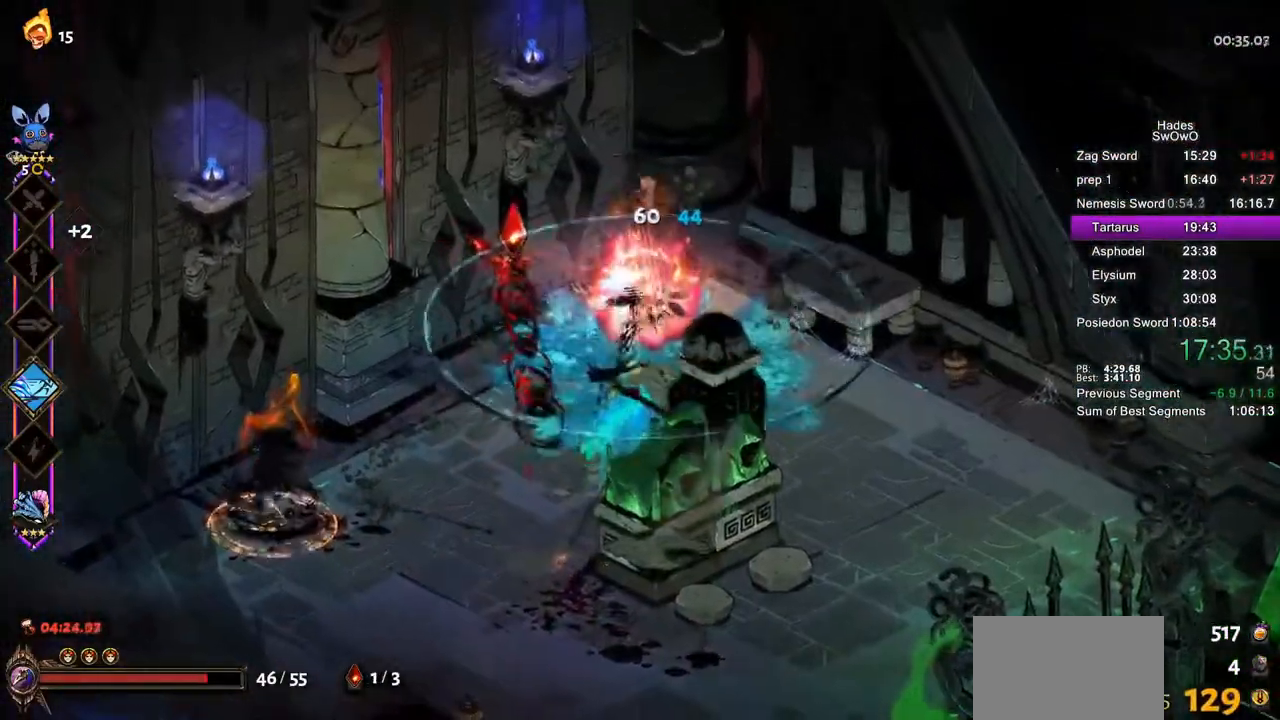
{"buttons": [], "left_stick": "left", "right_stick": "center", "button_events": [[100, "L2", "down"], [133, "TRIANGLE", "up"], [150, "L2", "up"], [317, "CROSS", "down"], [334, "SQUARE", "down"], [434, "CROSS", "up"], [434, "SQUARE", "up"]]}
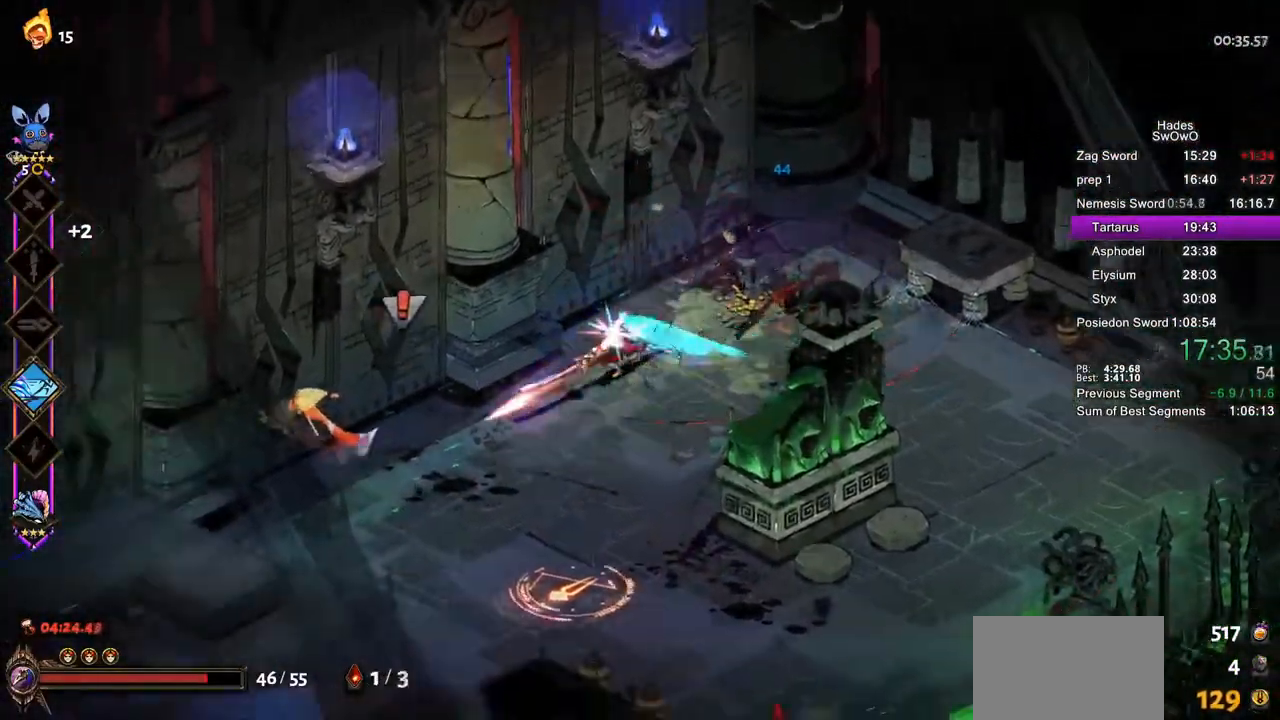
{"buttons": [], "left_stick": "down-right", "right_stick": "center", "button_events": [[34, "CROSS", "down"], [50, "SQUARE", "down"], [134, "CROSS", "up"], [151, "SQUARE", "up"], [267, "CROSS", "down"], [284, "SQUARE", "down"], [367, "CROSS", "up"], [367, "SQUARE", "up"]]}
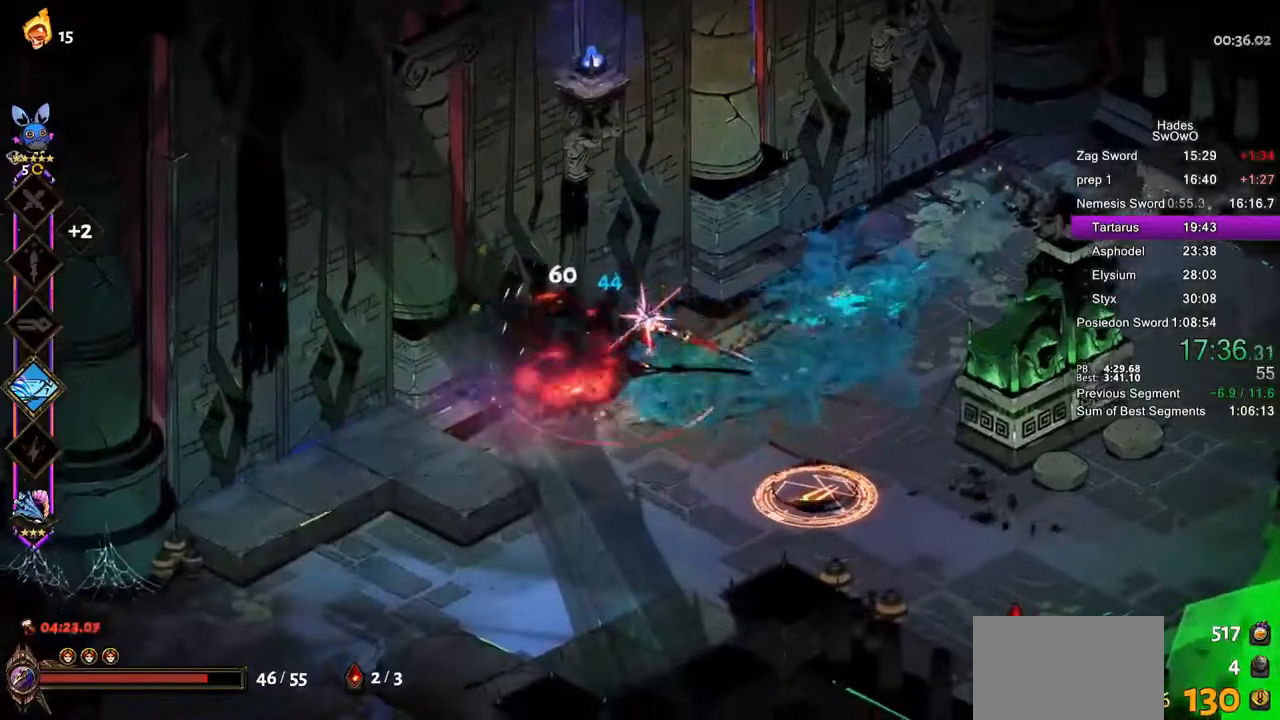
{"buttons": [], "left_stick": "right", "right_stick": "center", "button_events": [[17, "TRIANGLE", "down"], [150, "TRIANGLE", "up"], [233, "TRIANGLE", "down"], [367, "TRIANGLE", "up"]]}
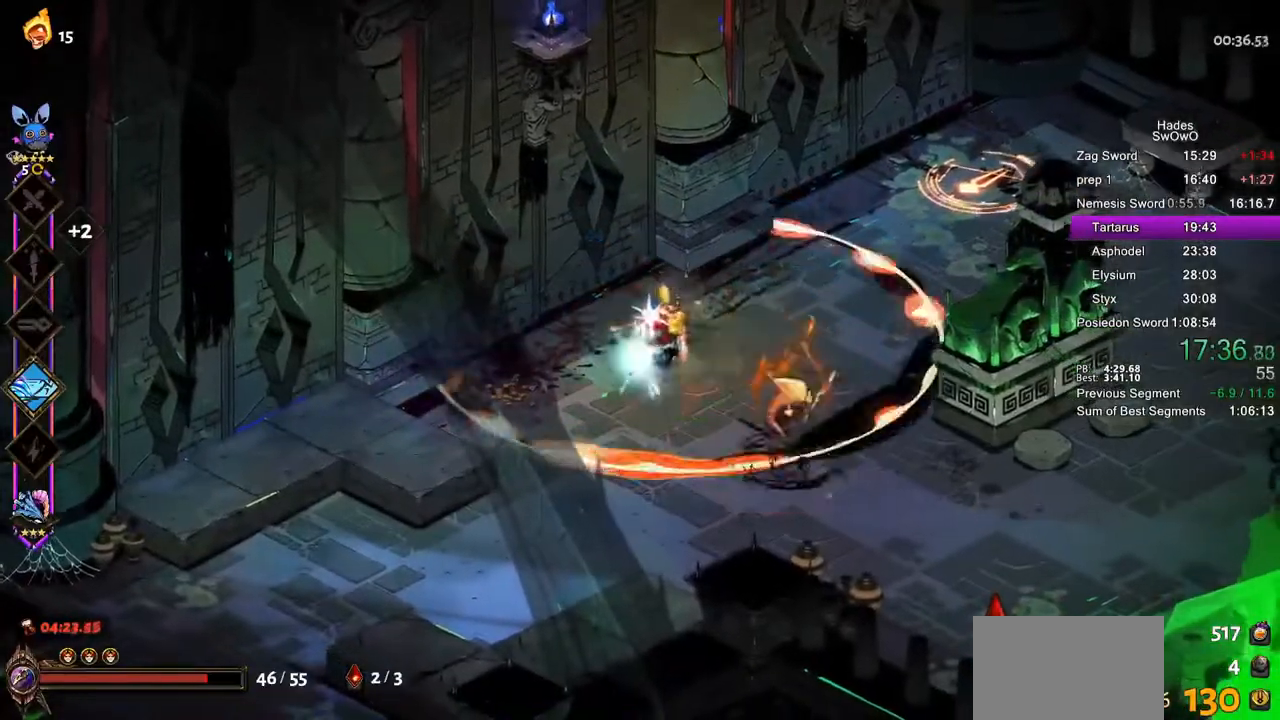
{"buttons": [], "left_stick": "right", "right_stick": "center", "button_events": [[34, "CROSS", "down"], [50, "SQUARE", "down"], [167, "CROSS", "up"], [167, "SQUARE", "up"], [267, "CROSS", "down"], [367, "CROSS", "up"]]}
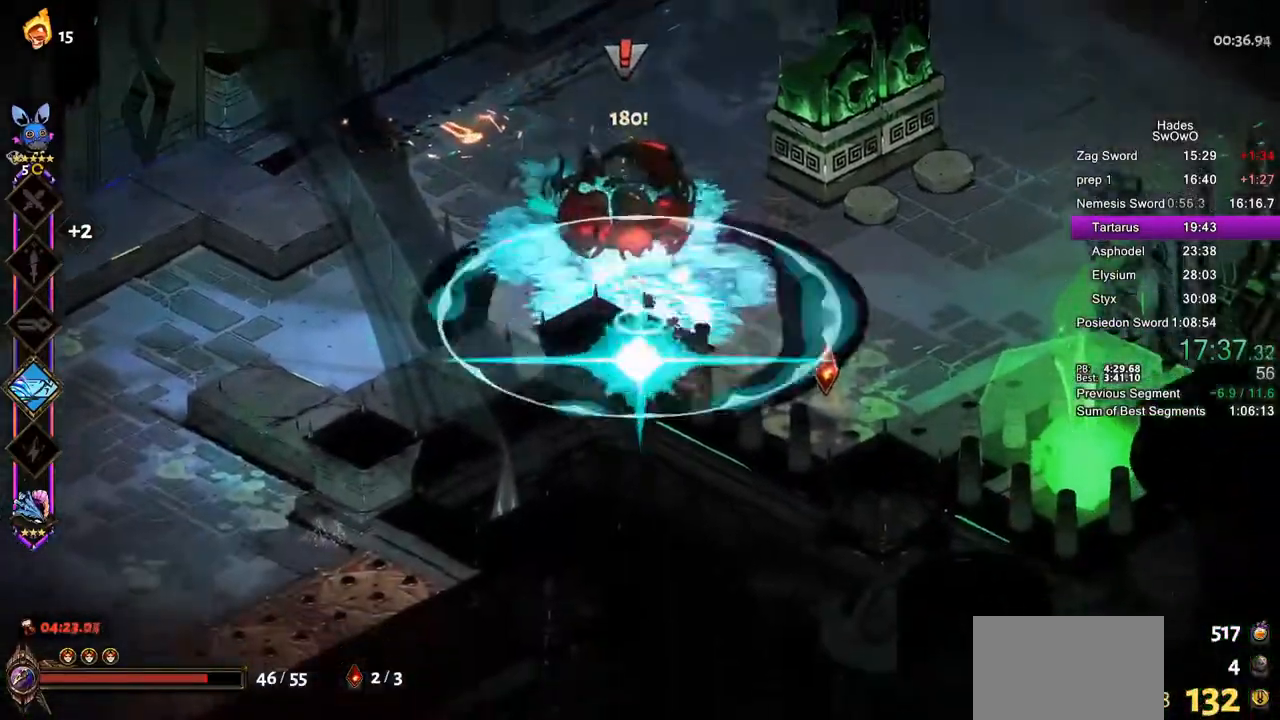
{"buttons": ["CROSS"], "left_stick": "up", "right_stick": "center", "button_events": [[434, "CROSS", "down"]]}
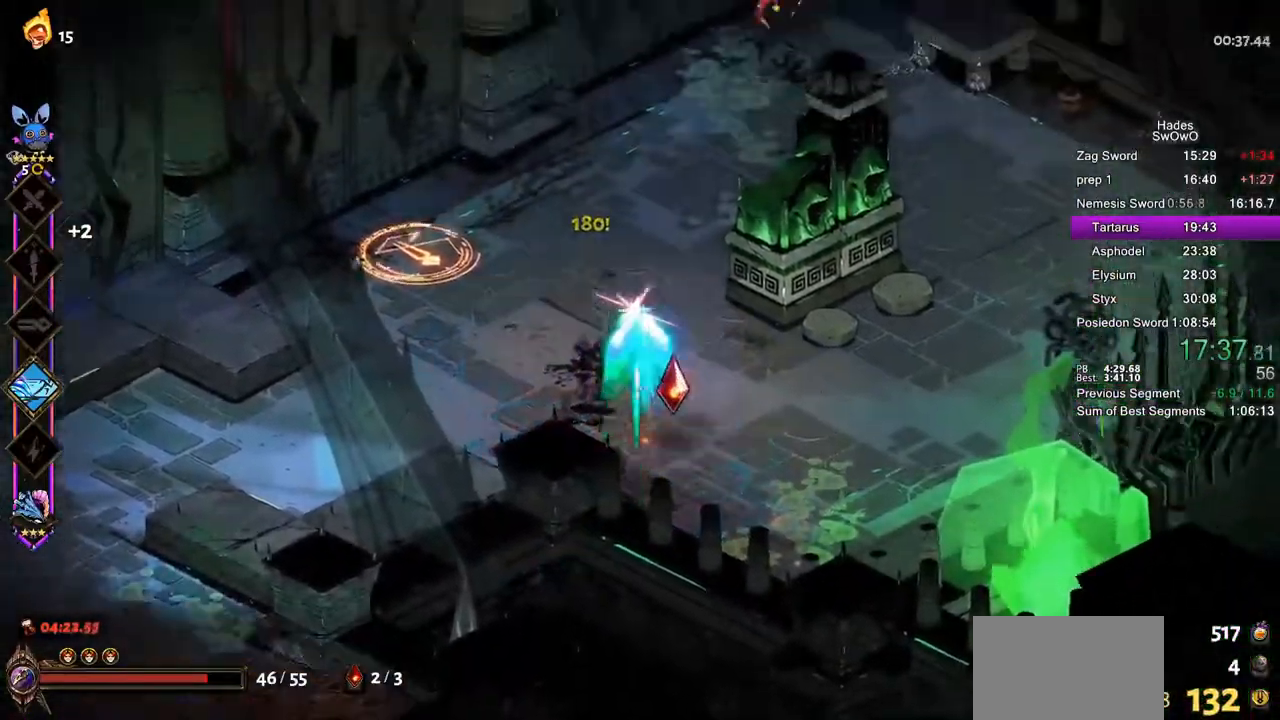
{"buttons": [], "left_stick": "center", "right_stick": "center", "button_events": [[17, "CROSS", "up"], [34, "L1", "down"], [117, "CROSS", "down"], [134, "SQUARE", "down"], [217, "L1", "up"], [251, "CROSS", "up"], [267, "SQUARE", "up"], [384, "TRIANGLE", "down"], [468, "TRIANGLE", "up"]]}
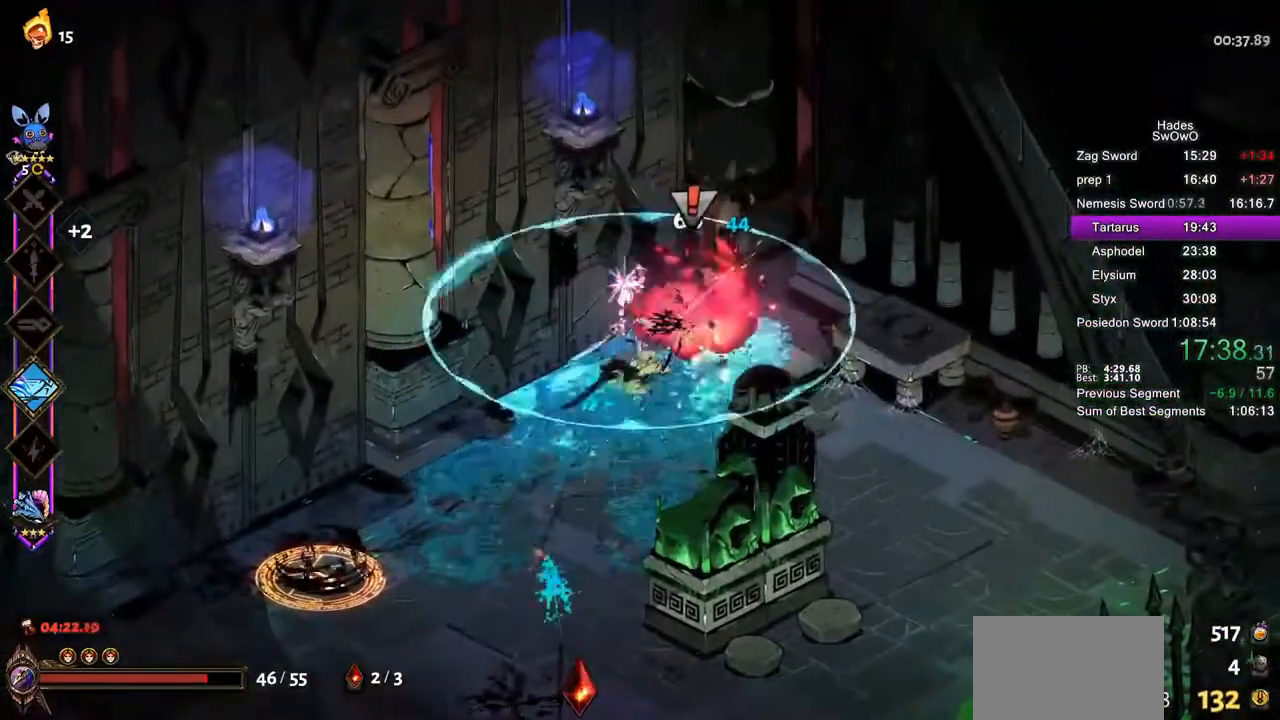
{"buttons": [], "left_stick": "down-left", "right_stick": "center", "button_events": [[350, "CROSS", "down"], [400, "SQUARE", "down"], [467, "SQUARE", "up"], [484, "CROSS", "up"]]}
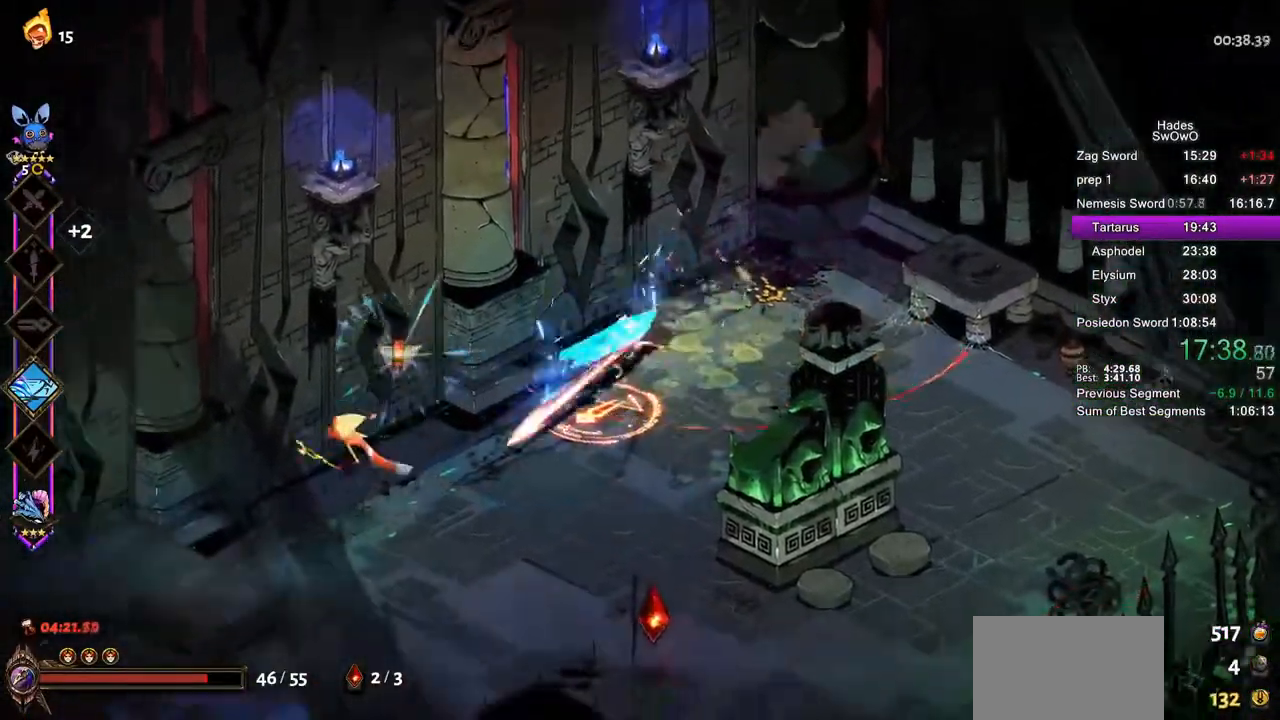
{"buttons": ["TRIANGLE"], "left_stick": "up-left", "right_stick": "center", "button_events": [[67, "CROSS", "down"], [84, "SQUARE", "down"], [184, "SQUARE", "up"], [201, "CROSS", "up"], [317, "TRIANGLE", "down"], [401, "TRIANGLE", "up"], [501, "TRIANGLE", "down"]]}